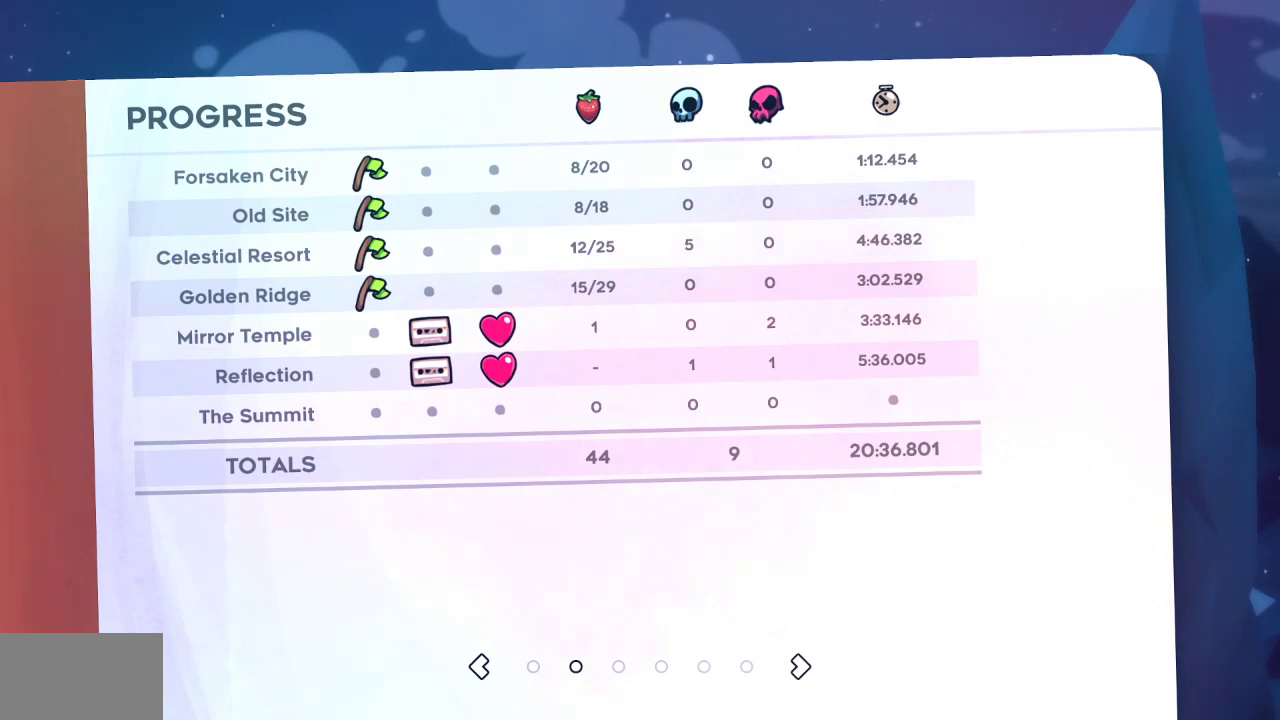
Gameplay with a controller (PlayStation layout); each line is a JSON object with the inputs held at the frame after it (dt_ms = milliseconds from this image to that frame). "events" lists button and stick changes between this image and that frame as [ms after this image, input, new state], when the widget could be followed in between.
{"dt_ms": 500, "buttons": ["CIRCLE"], "left_stick": "center", "right_stick": "center", "events": [[500, "CIRCLE", "down"]]}
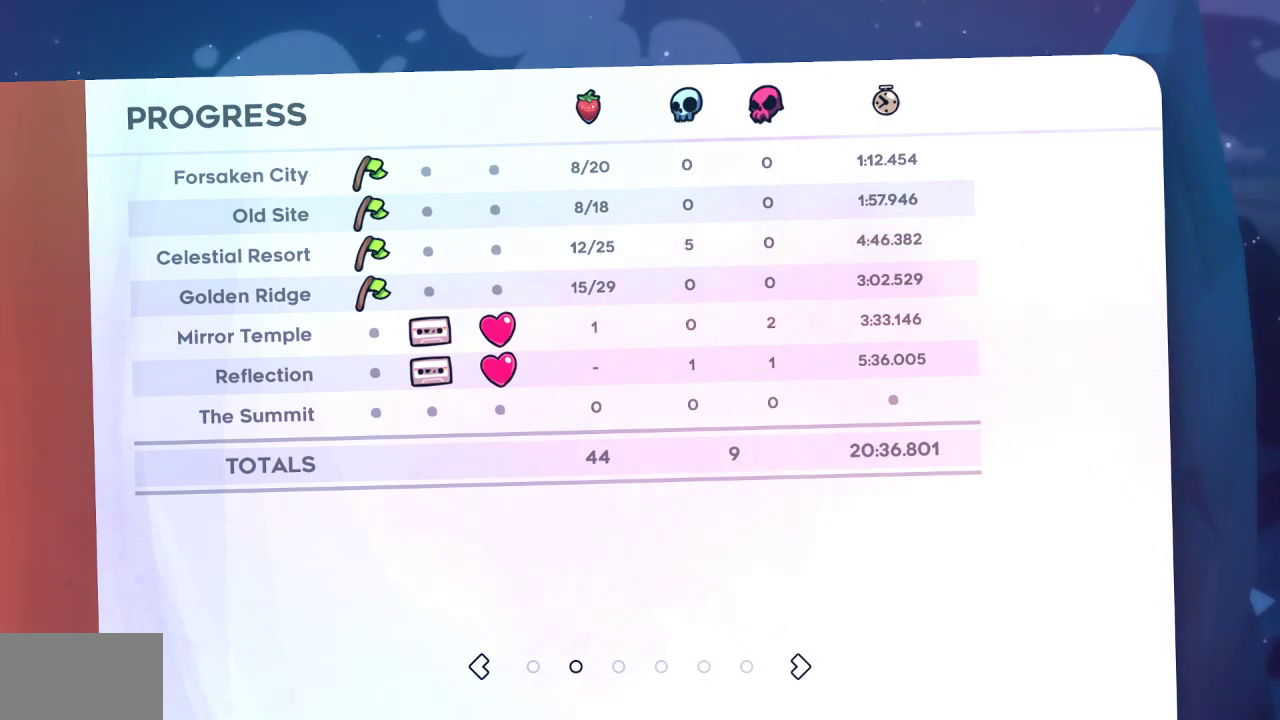
{"dt_ms": 1000, "buttons": [], "left_stick": "center", "right_stick": "center"}
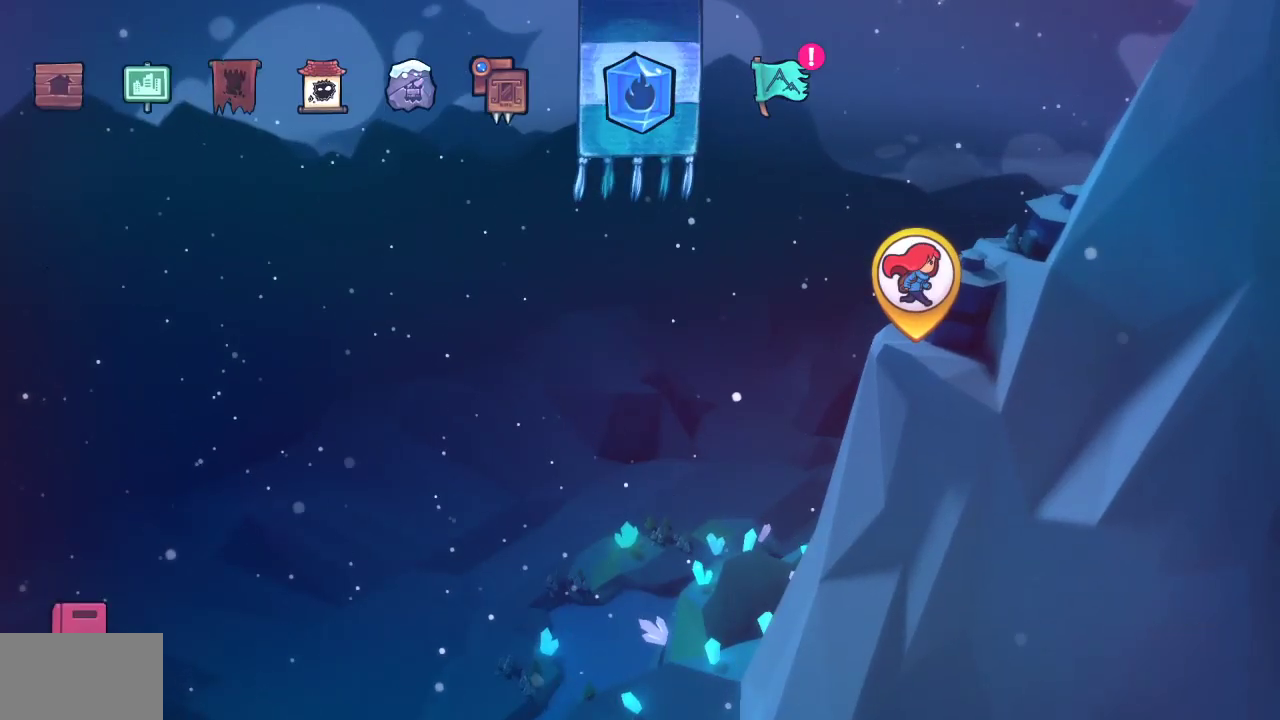
{"dt_ms": 500, "buttons": ["CROSS"], "left_stick": "center", "right_stick": "center", "events": [[200, "DPAD_RIGHT", "down"], [283, "DPAD_RIGHT", "up"], [483, "CROSS", "down"]]}
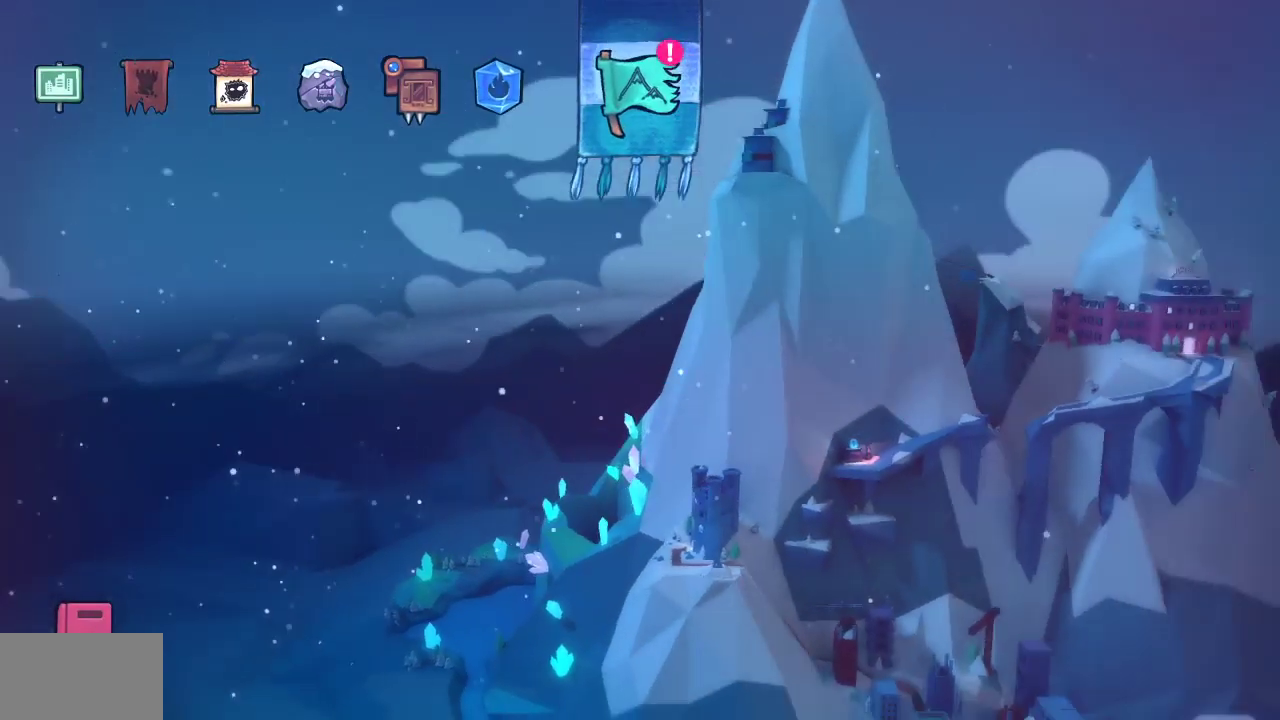
{"dt_ms": 500, "buttons": [], "left_stick": "center", "right_stick": "center", "events": [[150, "CROSS", "up"]]}
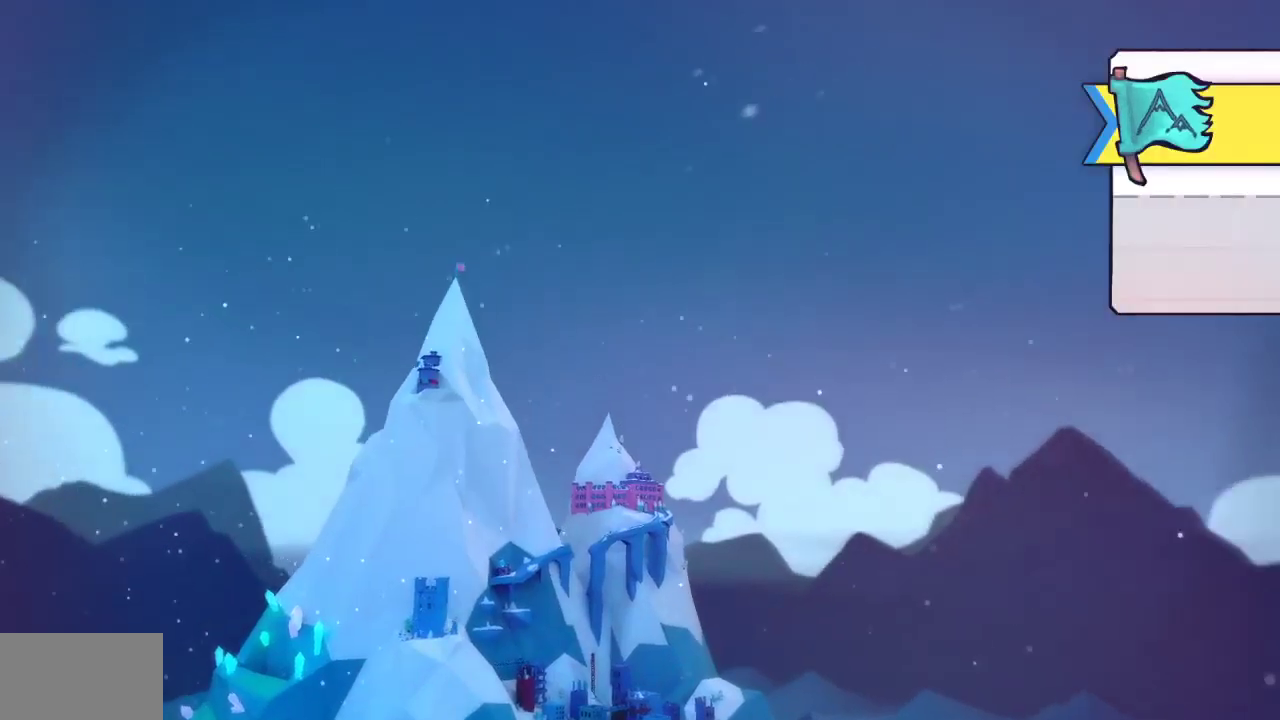
{"dt_ms": 500, "buttons": [], "left_stick": "center", "right_stick": "center", "events": []}
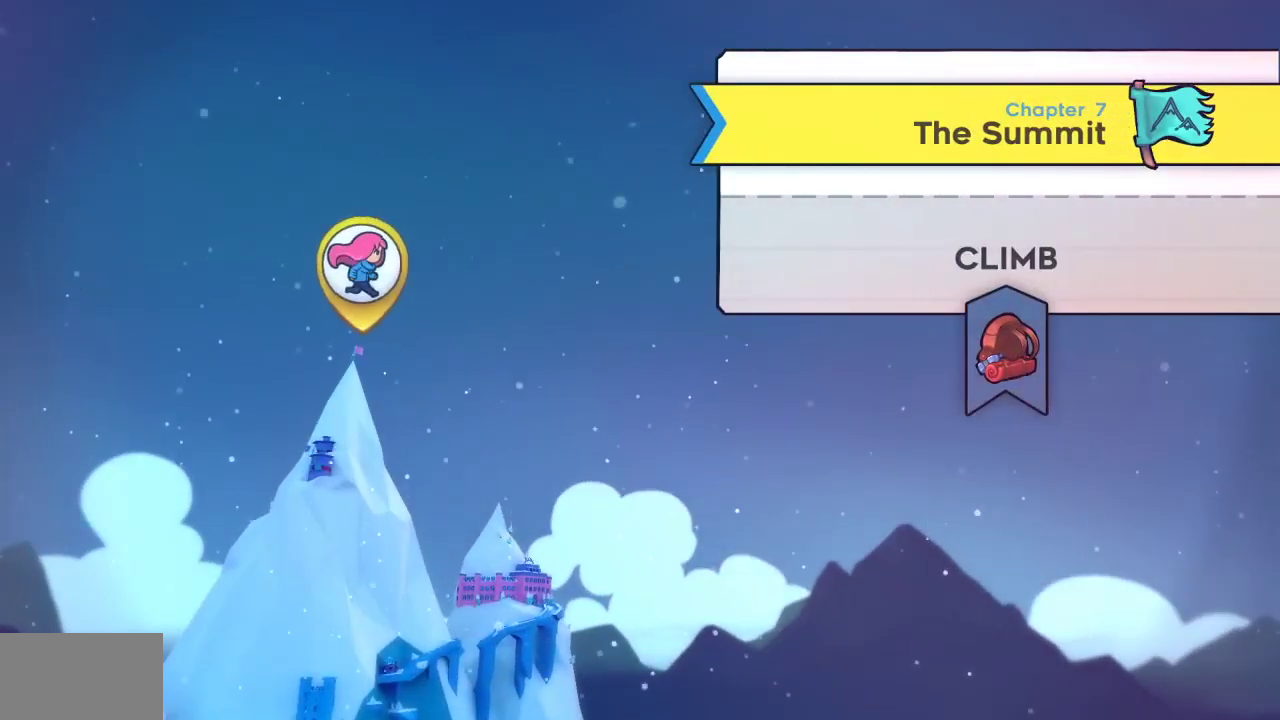
{"dt_ms": 500, "buttons": [], "left_stick": "center", "right_stick": "center", "events": []}
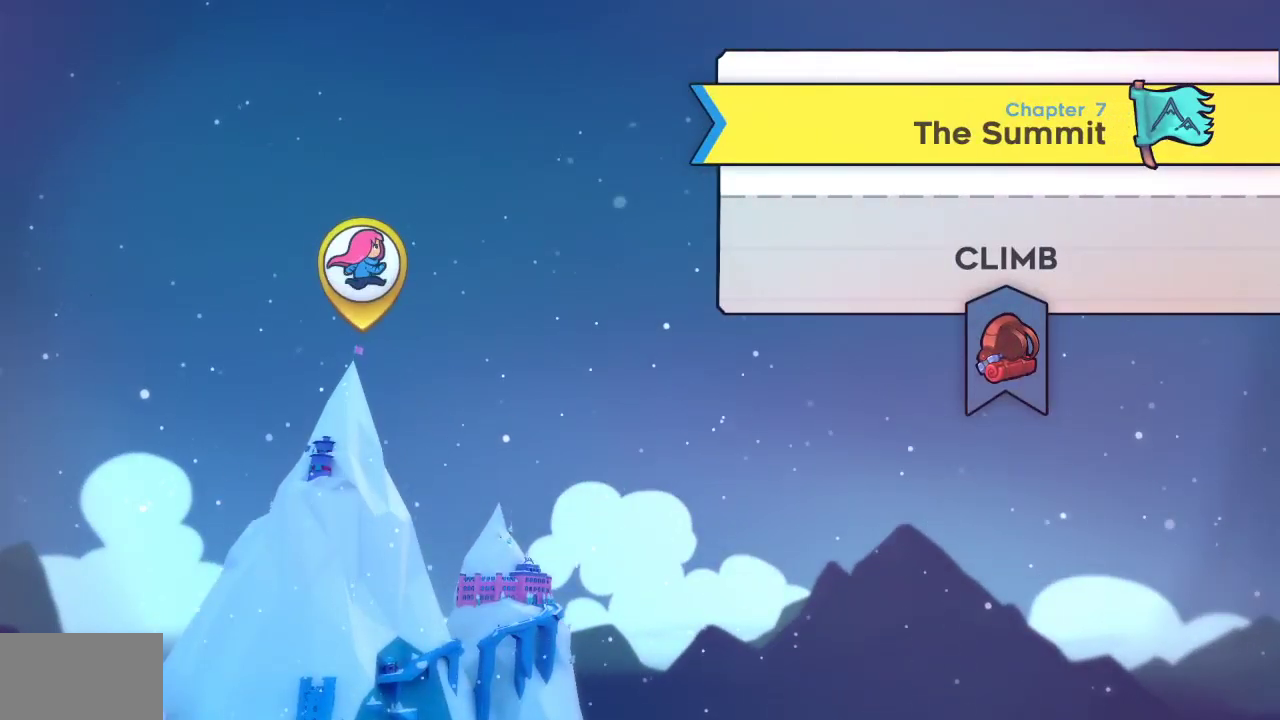
{"dt_ms": 500, "buttons": ["CROSS"], "left_stick": "center", "right_stick": "center", "events": [[217, "CROSS", "down"], [350, "CROSS", "up"], [417, "CROSS", "down"]]}